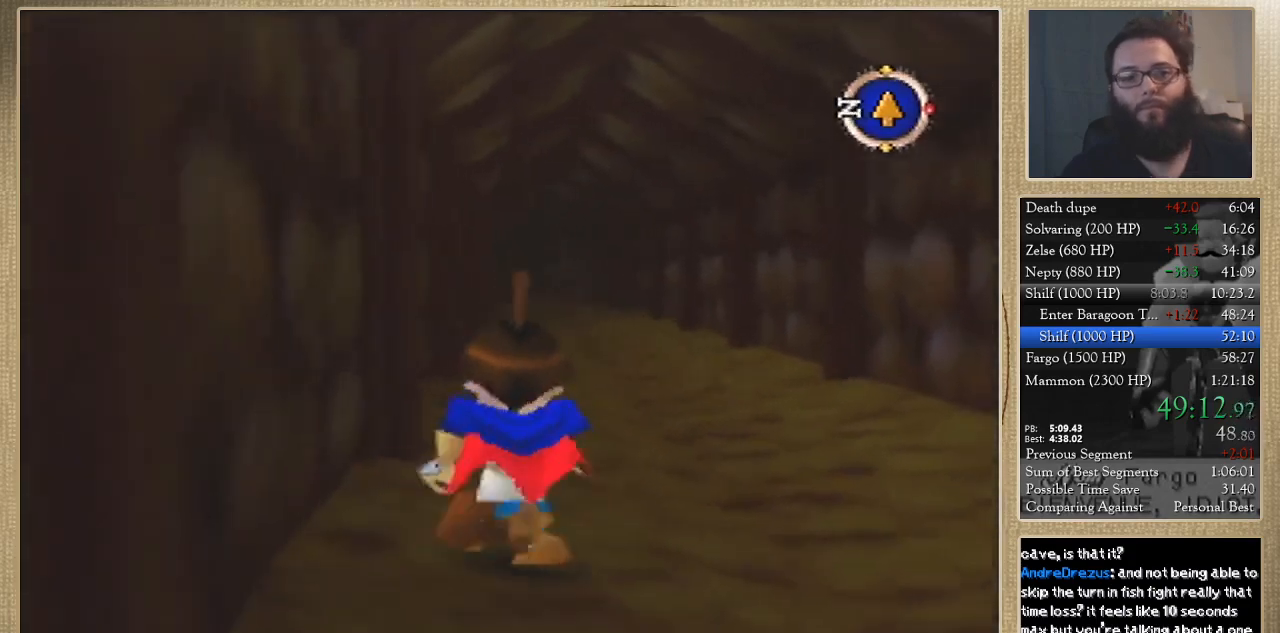
Gameplay with a controller; each line is a JSON object with the inputs held at the frame after it. "events" lists button and stick changes between this image and that frame as [ms after this image, input, new state], when the widget could be followed in between. Not read: A B L3 R3 X Y.
{"buttons": [], "left_stick": "up", "events": []}
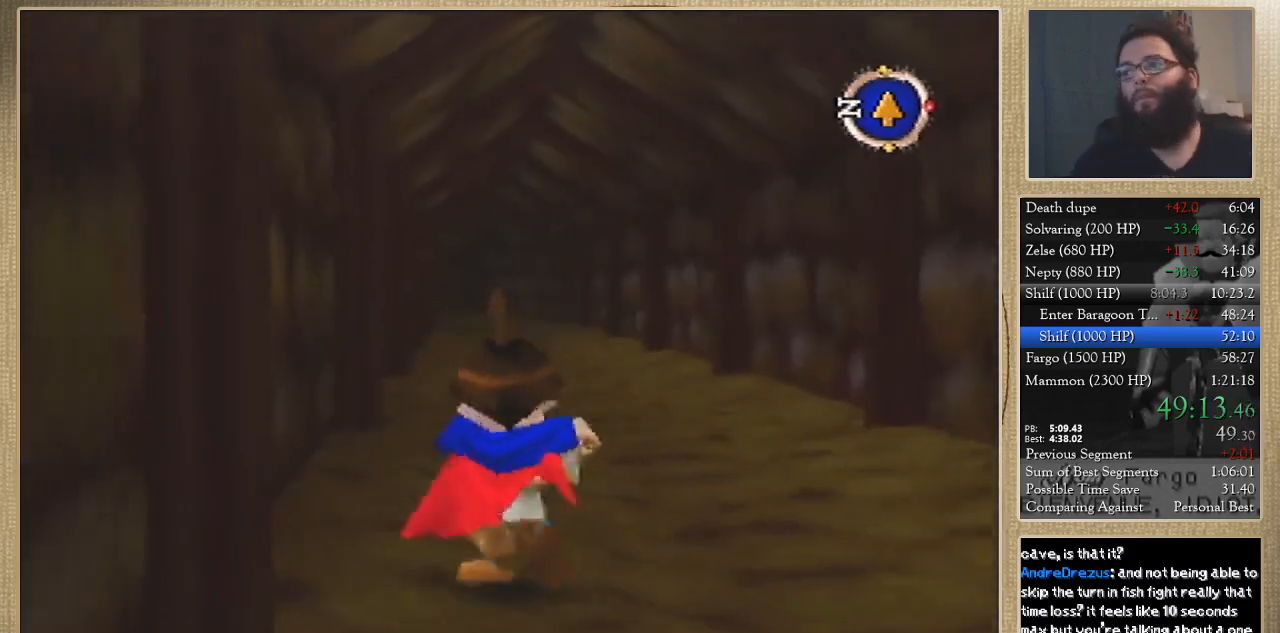
{"buttons": [], "left_stick": "up", "events": []}
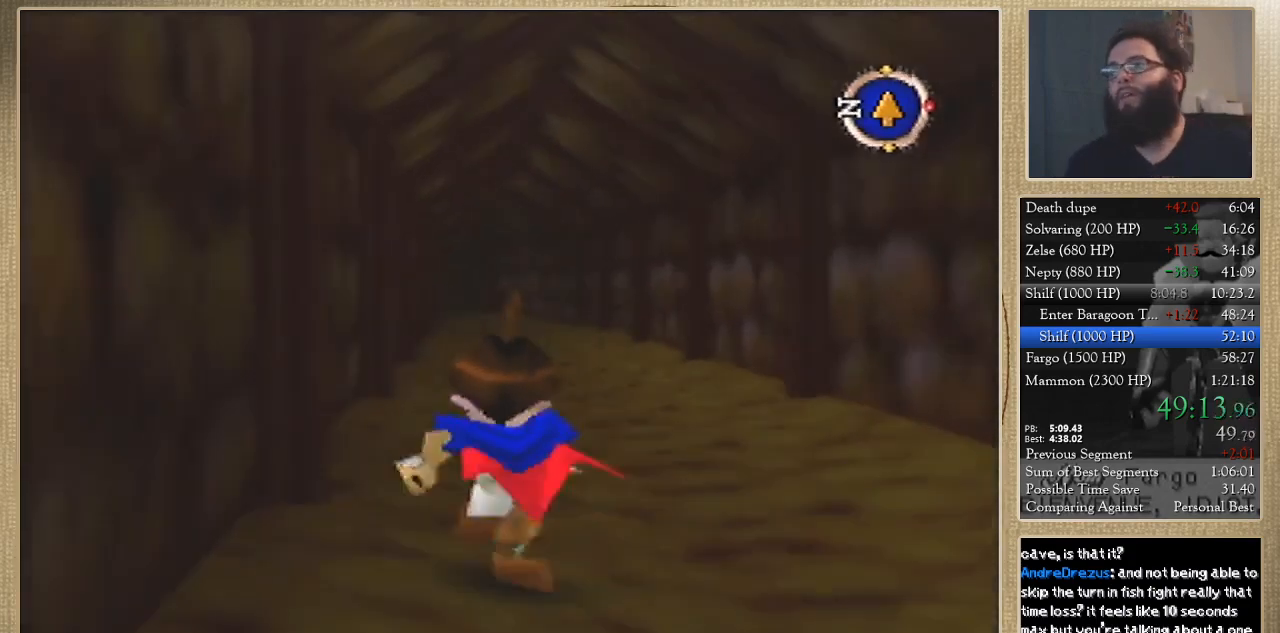
{"buttons": [], "left_stick": "up", "events": []}
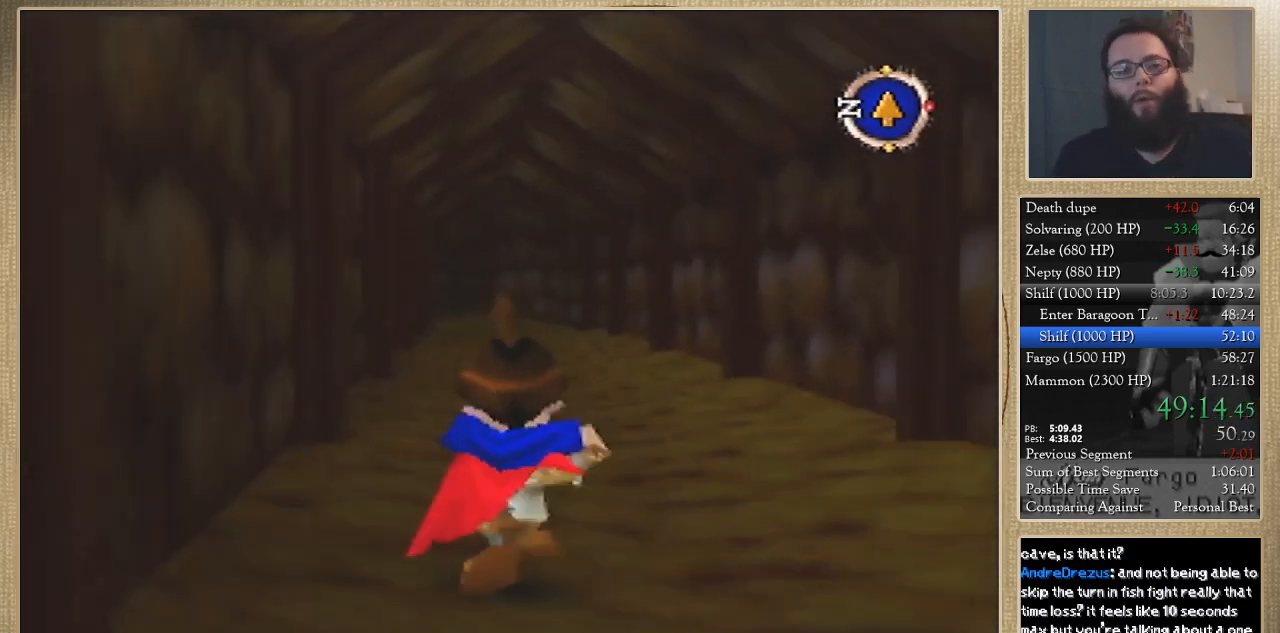
{"buttons": [], "left_stick": "up", "events": []}
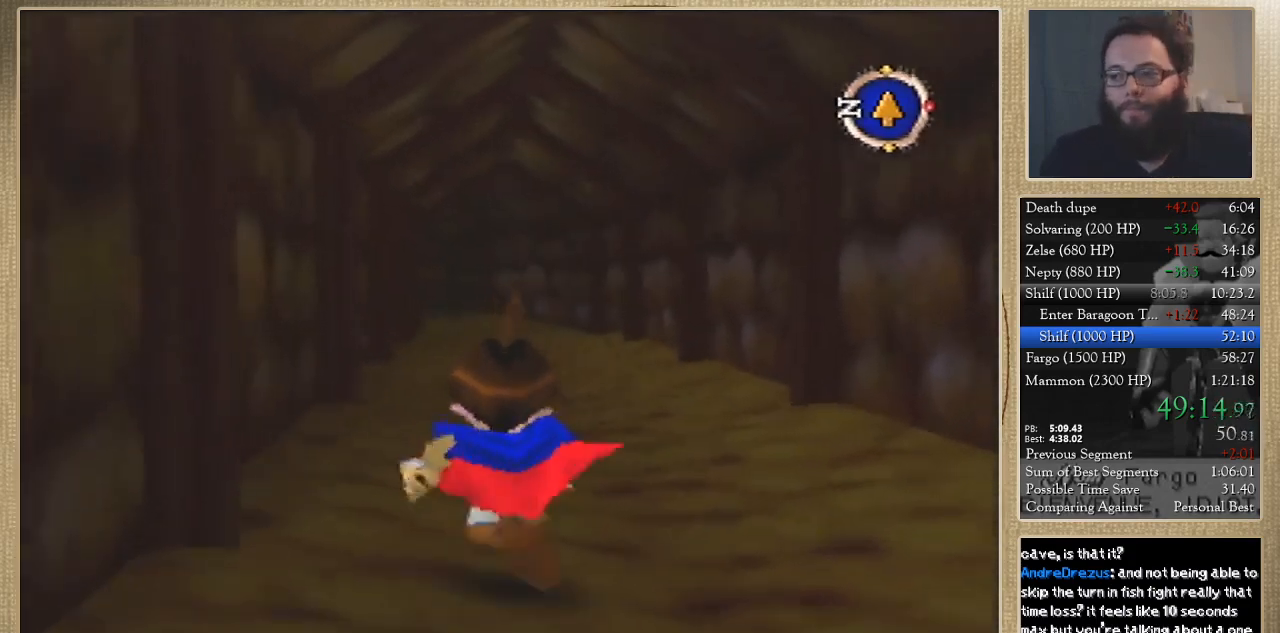
{"buttons": [], "left_stick": "up", "events": []}
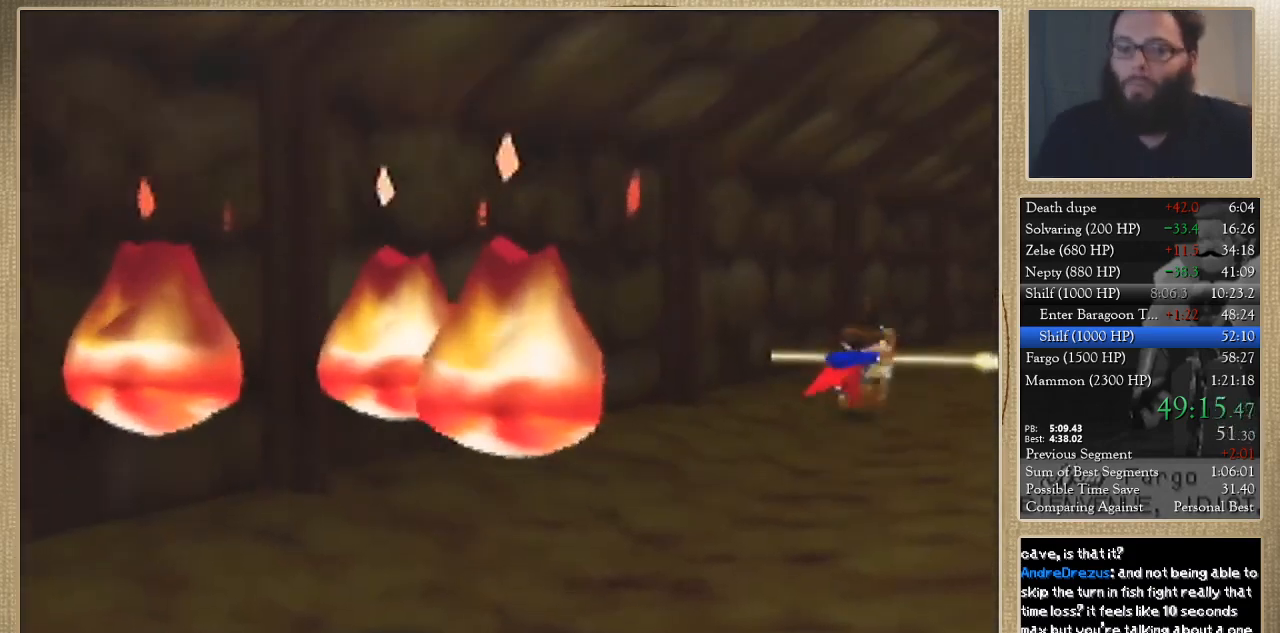
{"buttons": [], "left_stick": "center", "events": [[367, "left_stick", "center"]]}
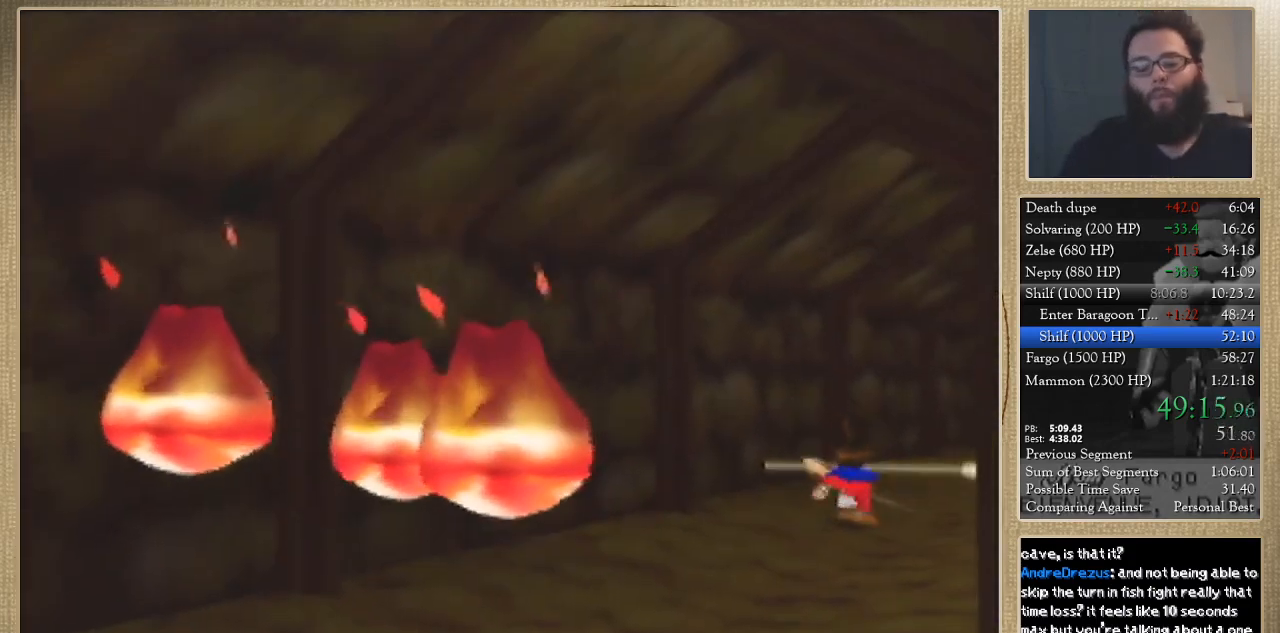
{"buttons": [], "left_stick": "center", "events": []}
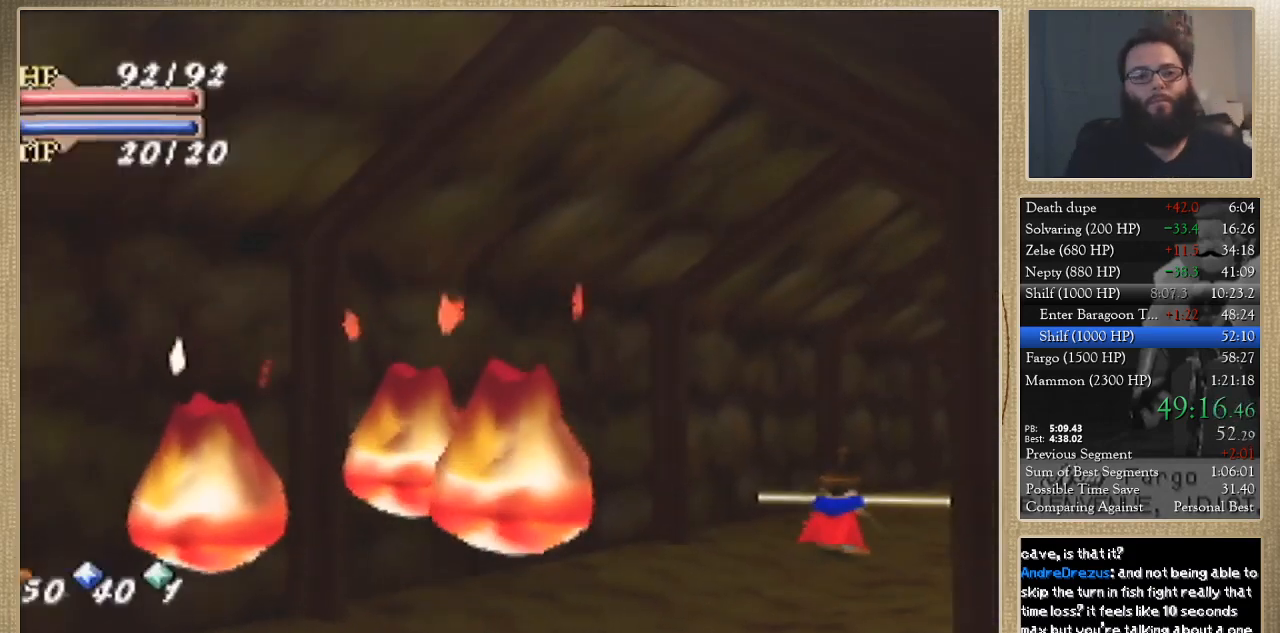
{"buttons": [], "left_stick": "center", "events": []}
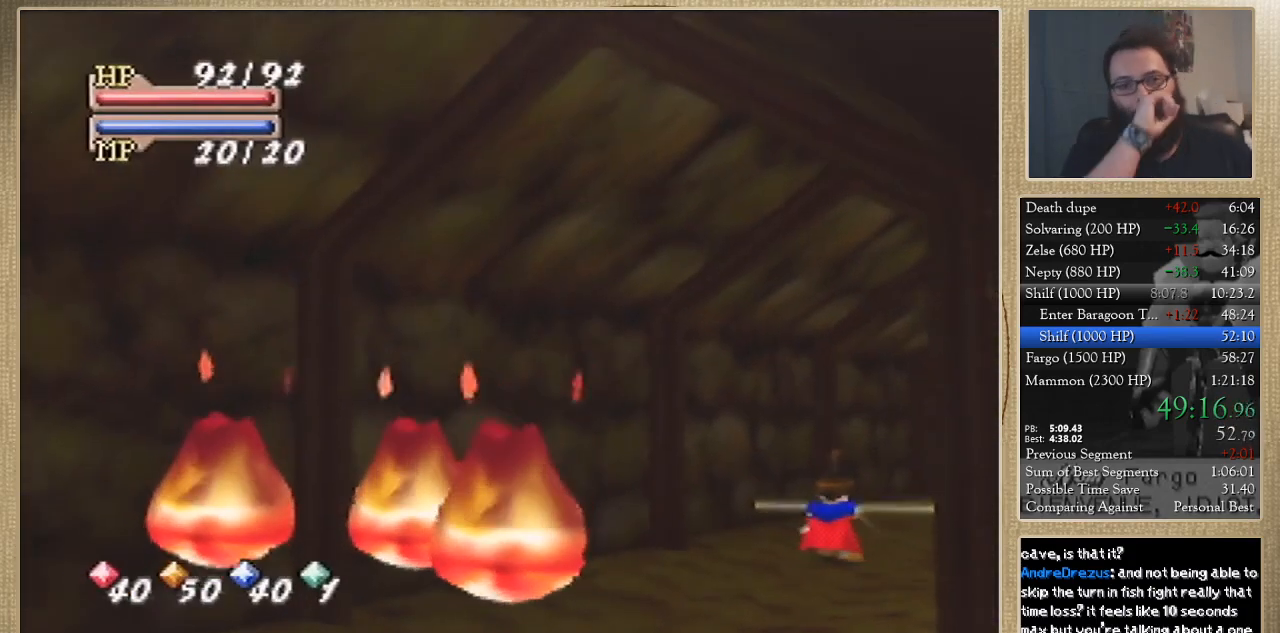
{"buttons": [], "left_stick": "down", "events": [[333, "left_stick", "down"]]}
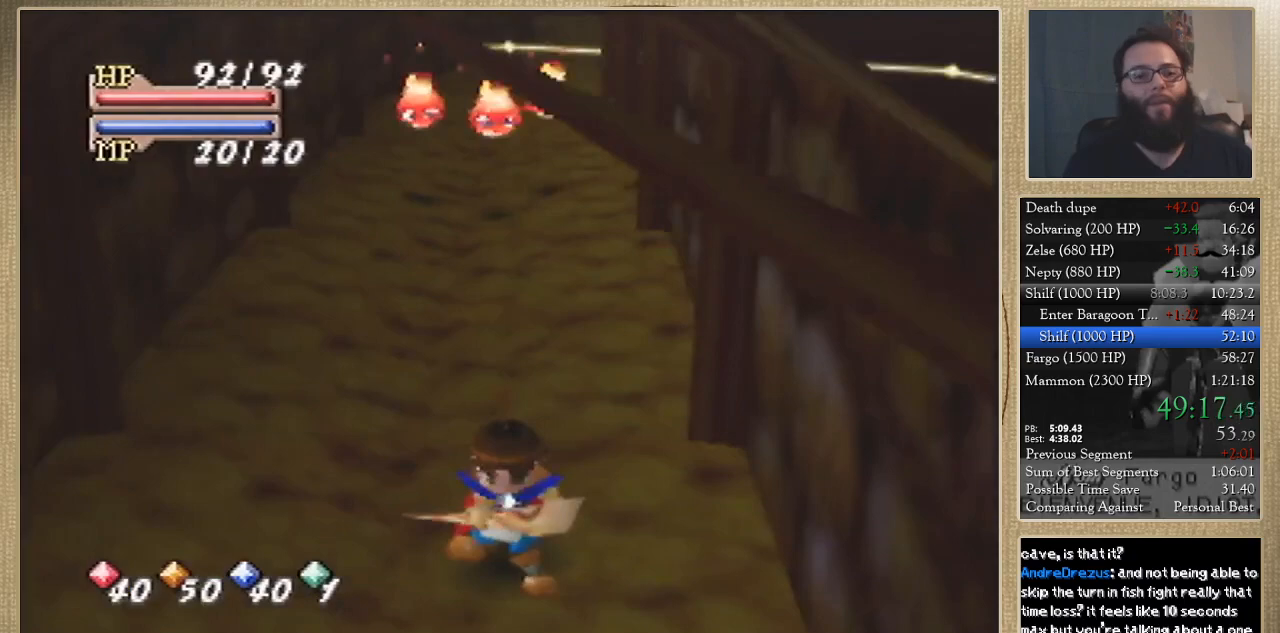
{"buttons": [], "left_stick": "down", "events": []}
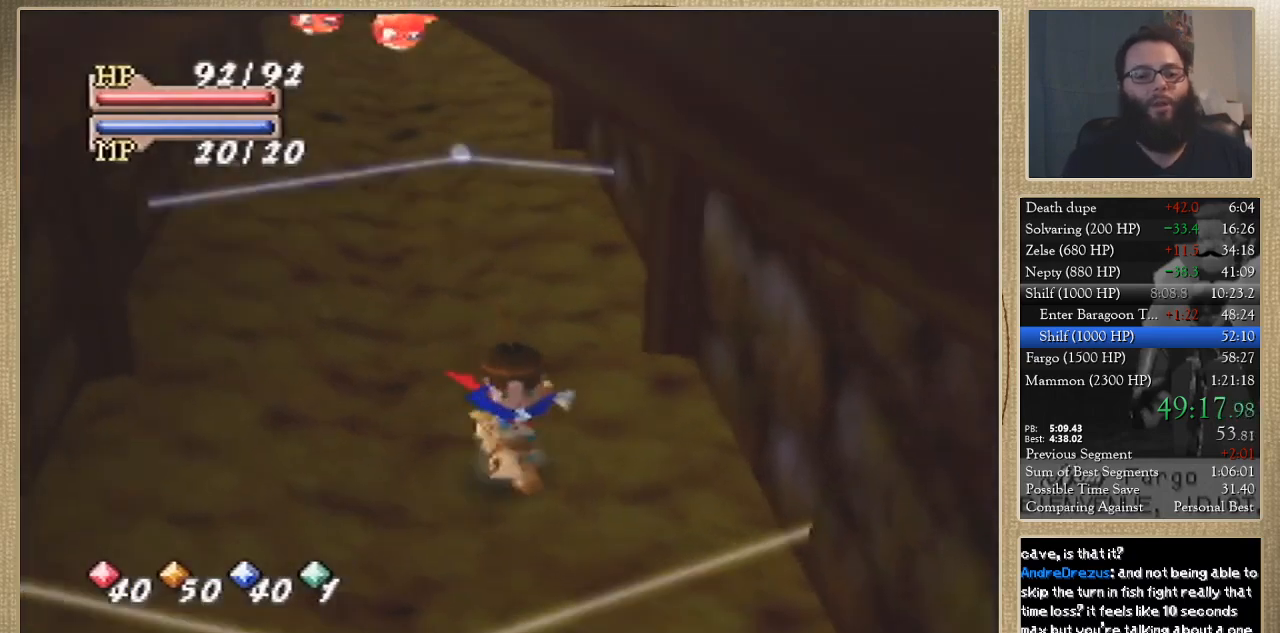
{"buttons": [], "left_stick": "down", "events": []}
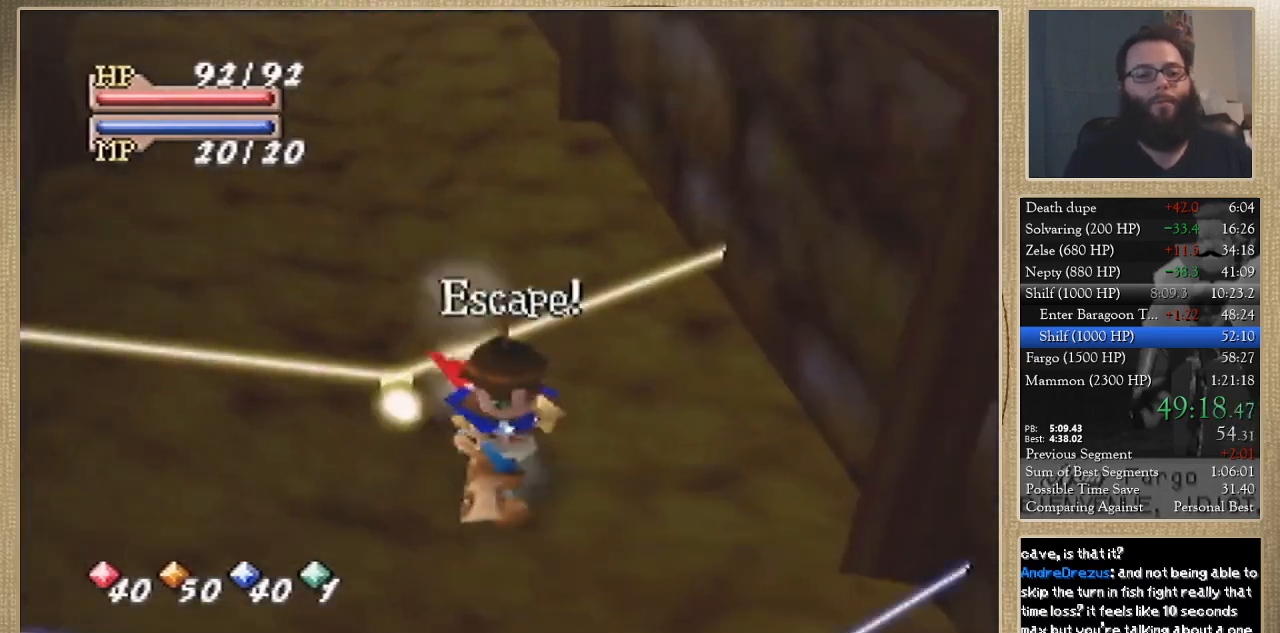
{"buttons": [], "left_stick": "center", "events": [[300, "left_stick", "center"]]}
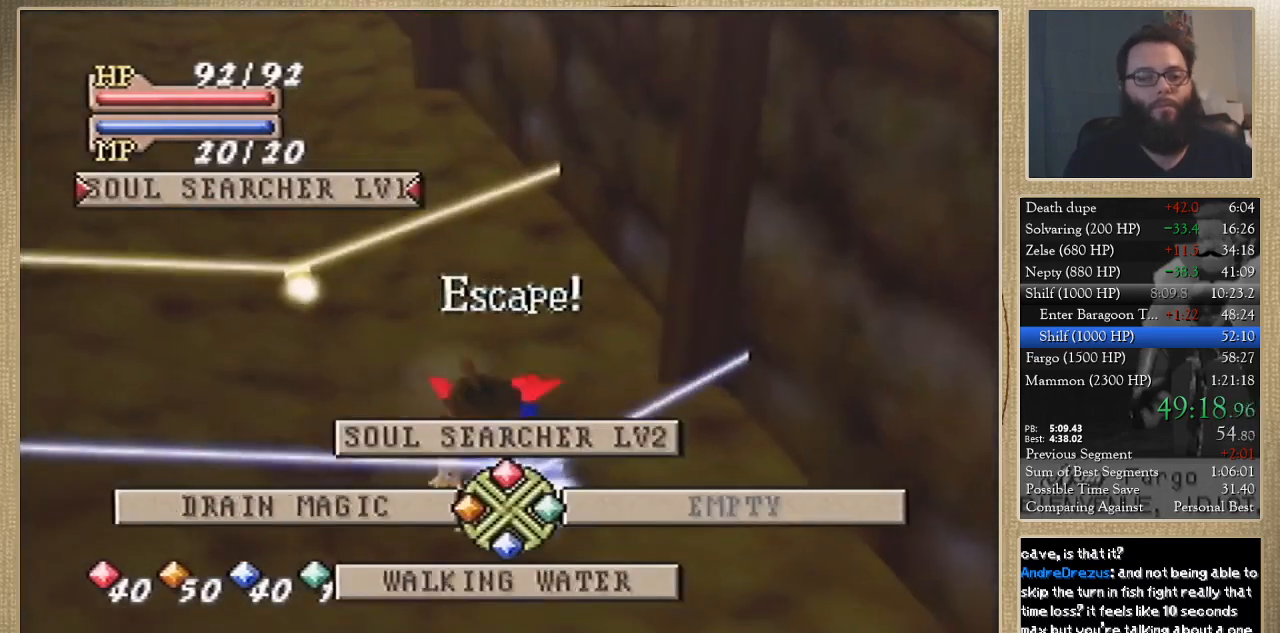
{"buttons": [], "left_stick": "center", "events": [[67, "Z", "down"], [233, "Z", "up"]]}
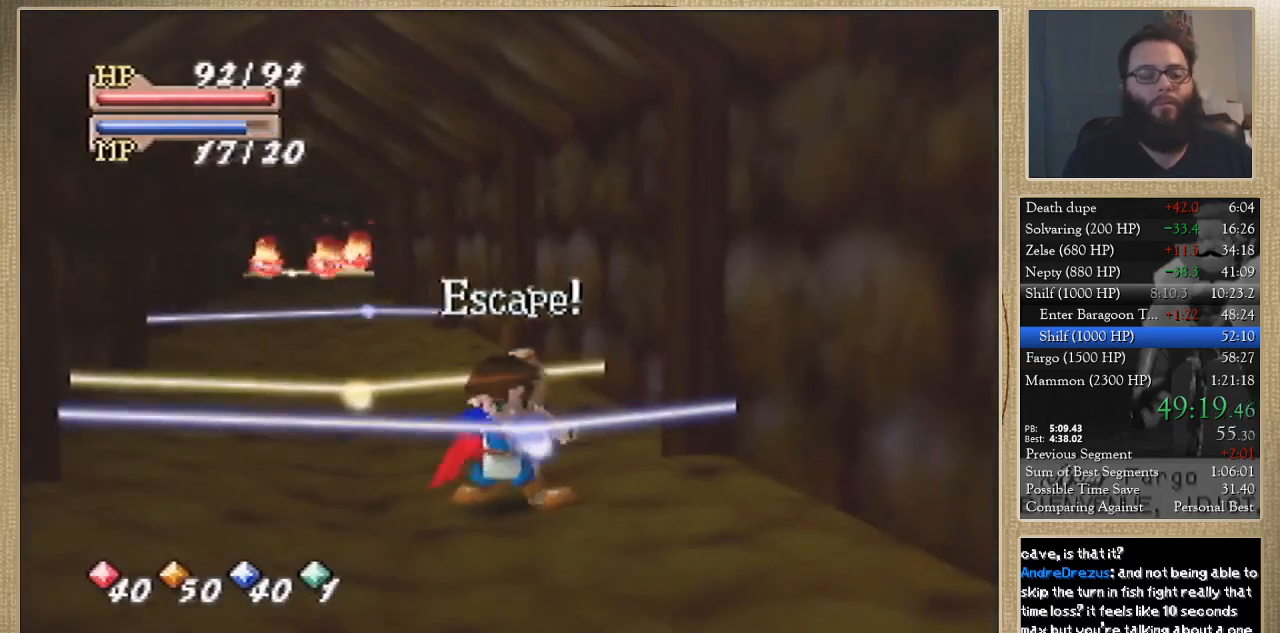
{"buttons": [], "left_stick": "center", "events": []}
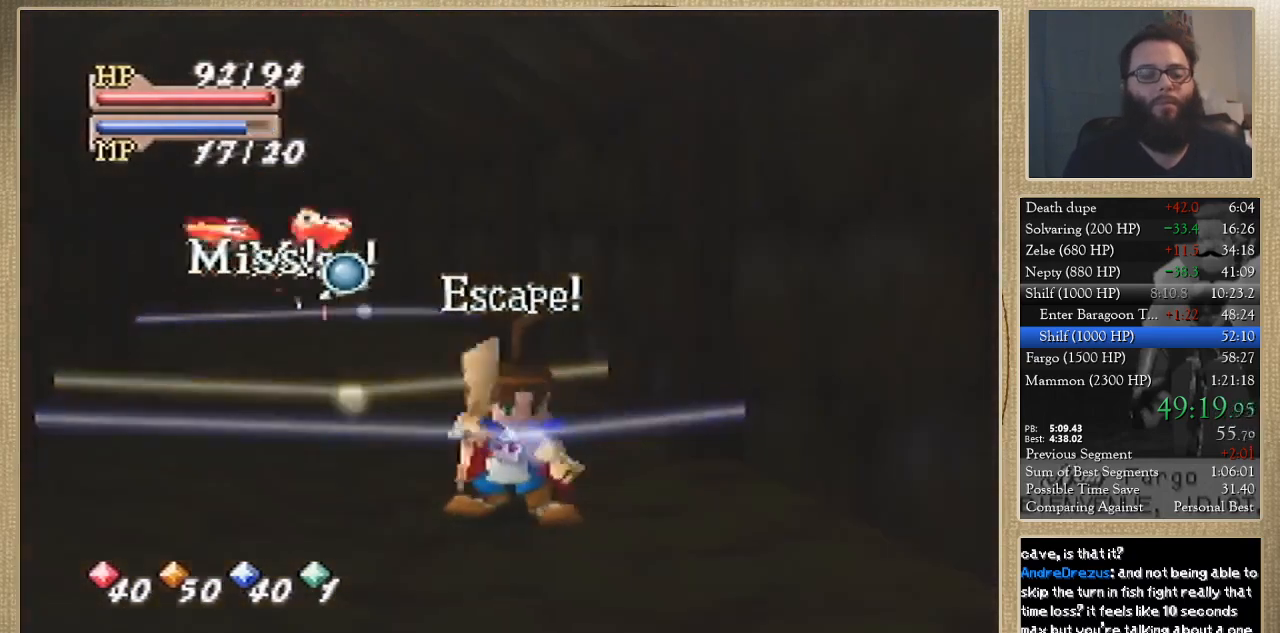
{"buttons": [], "left_stick": "down-right", "events": [[167, "left_stick", "down"], [500, "left_stick", "down-right"]]}
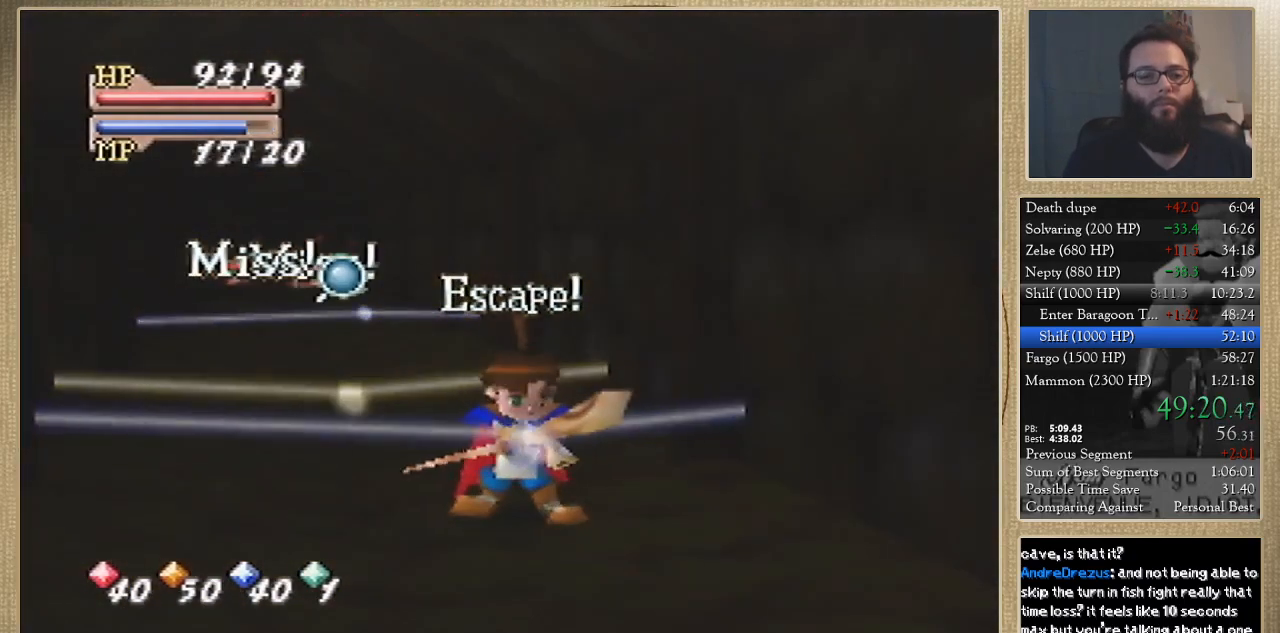
{"buttons": [], "left_stick": "down-right", "events": []}
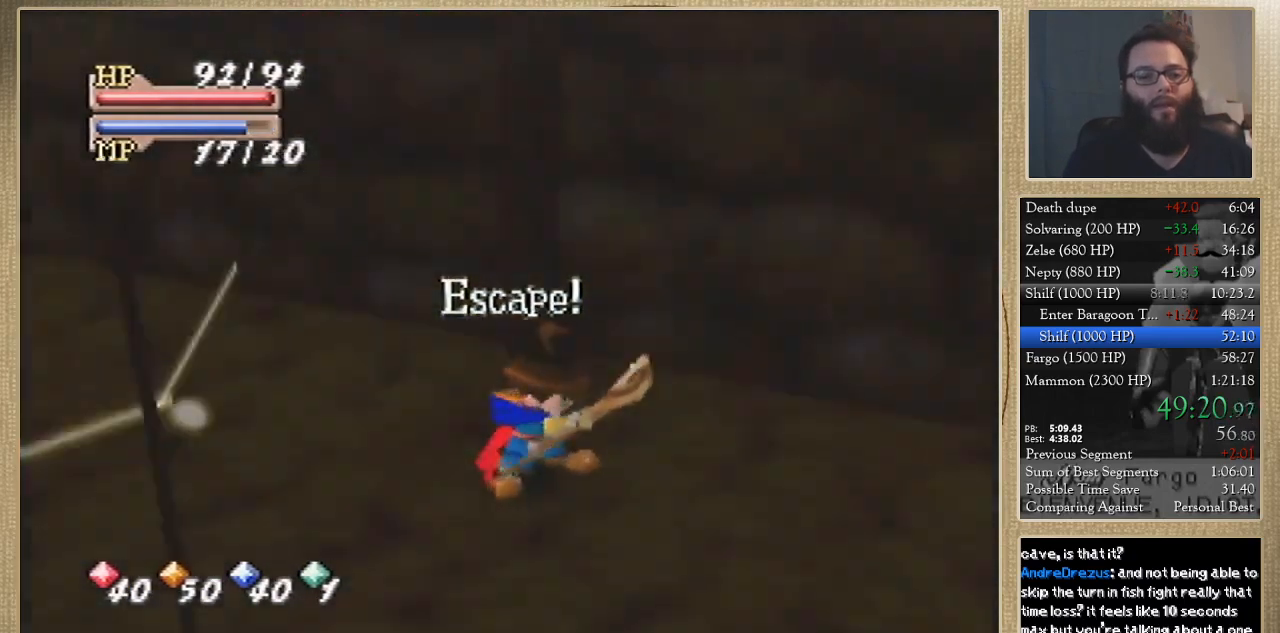
{"buttons": [], "left_stick": "right", "events": [[100, "left_stick", "right"]]}
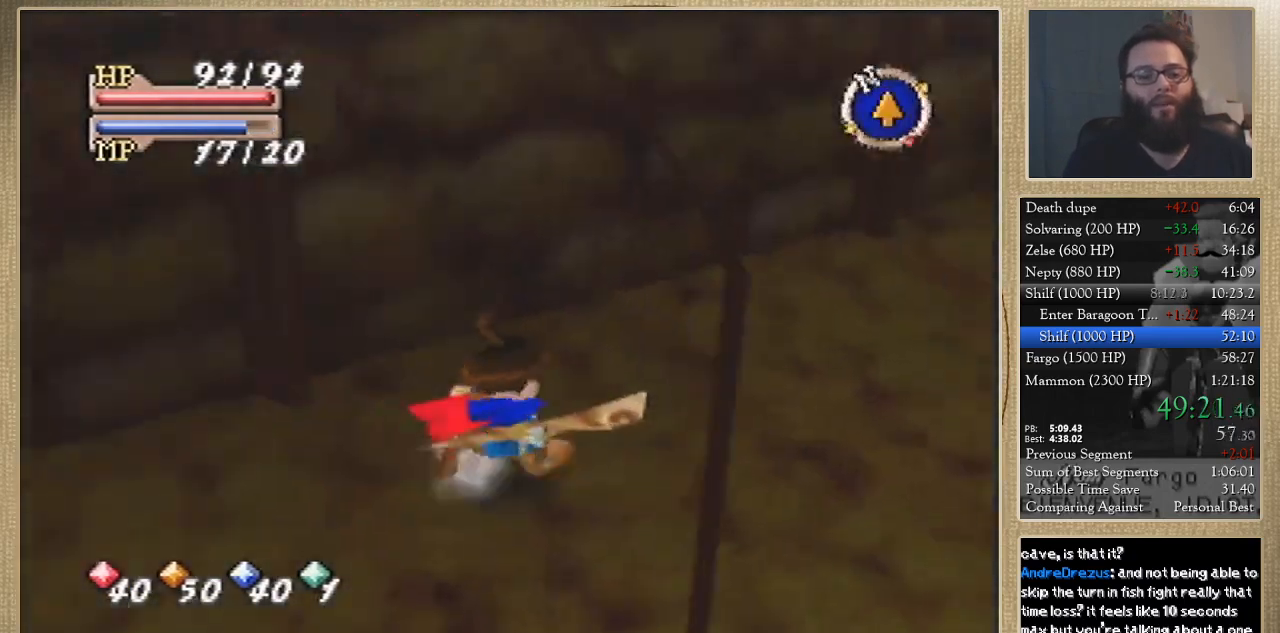
{"buttons": [], "left_stick": "up", "events": [[33, "left_stick", "up-right"], [367, "left_stick", "up"]]}
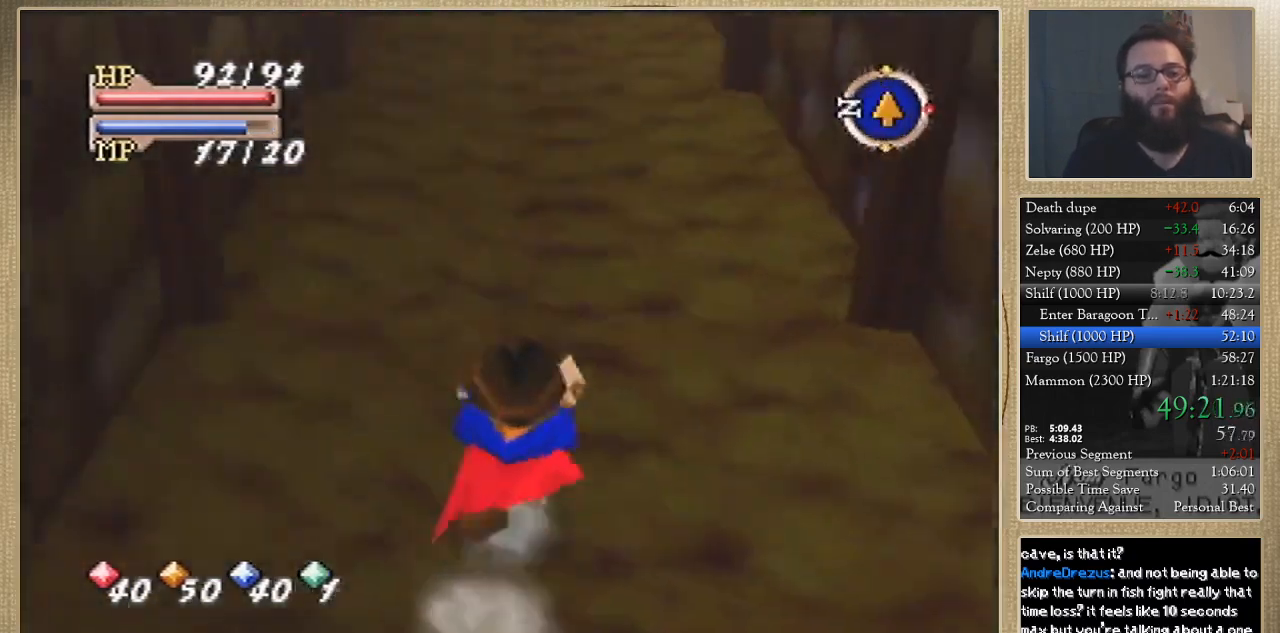
{"buttons": [], "left_stick": "up", "events": []}
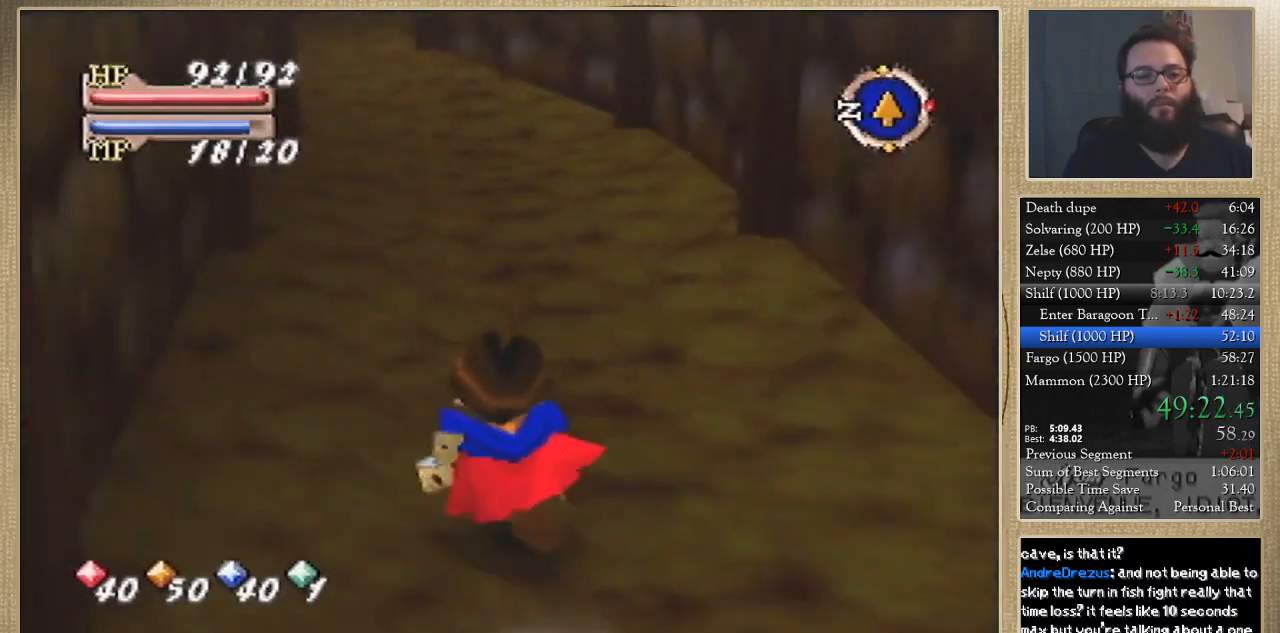
{"buttons": [], "left_stick": "up", "events": []}
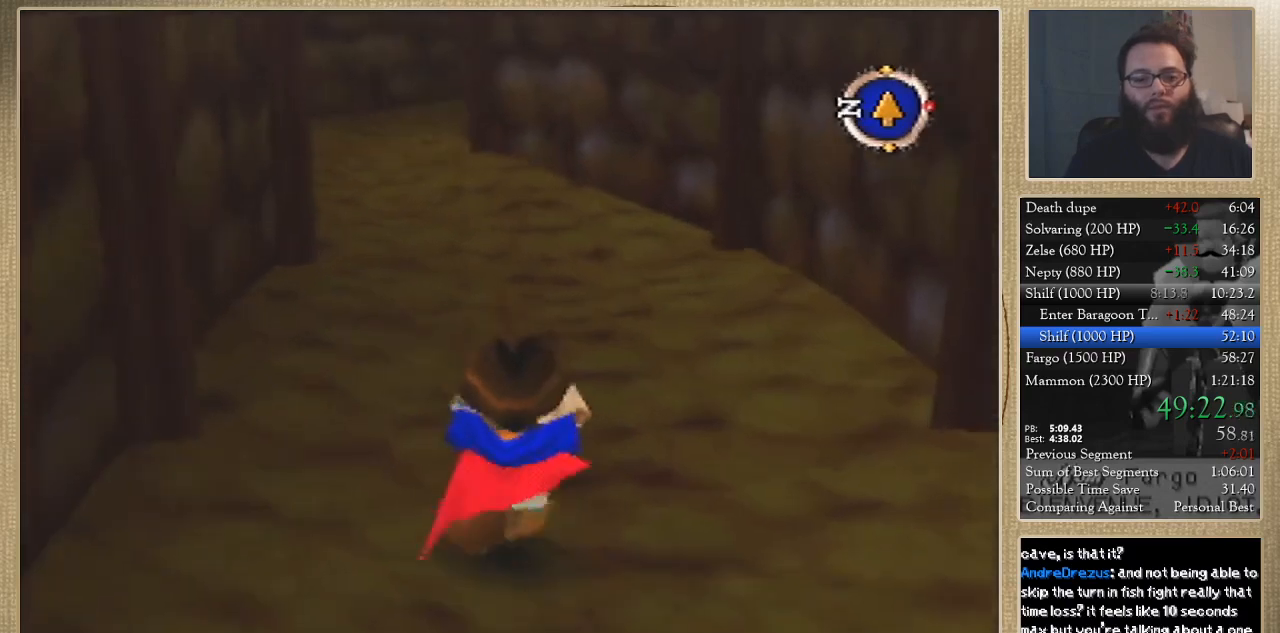
{"buttons": [], "left_stick": "up", "events": []}
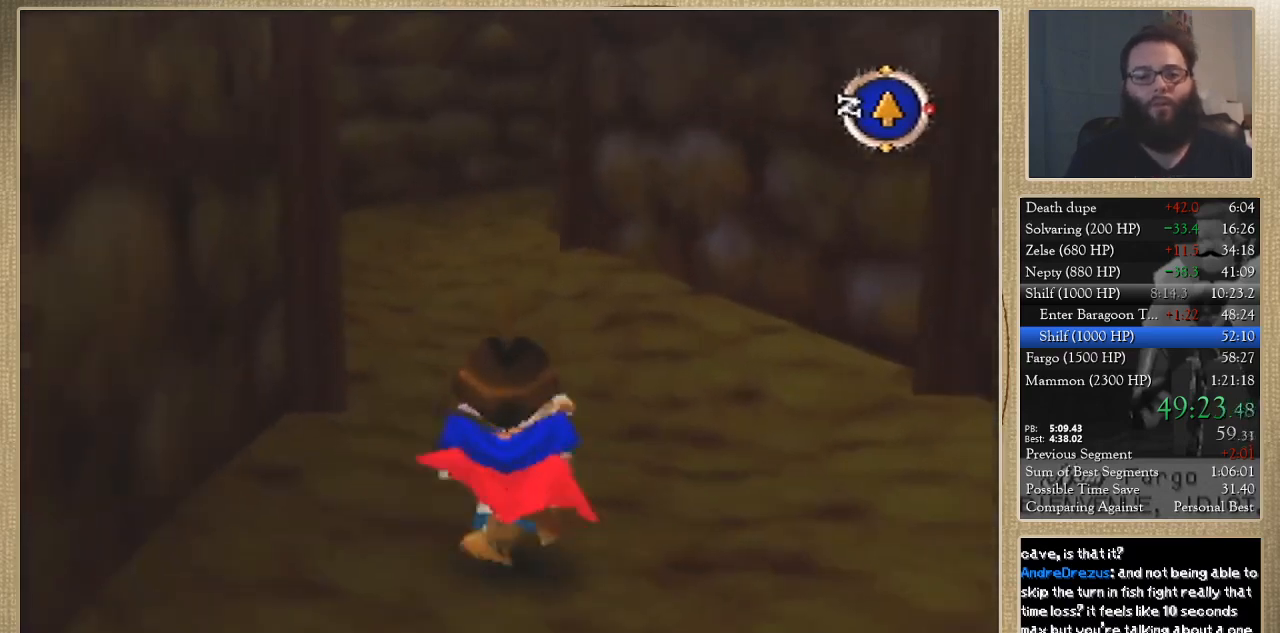
{"buttons": [], "left_stick": "up", "events": []}
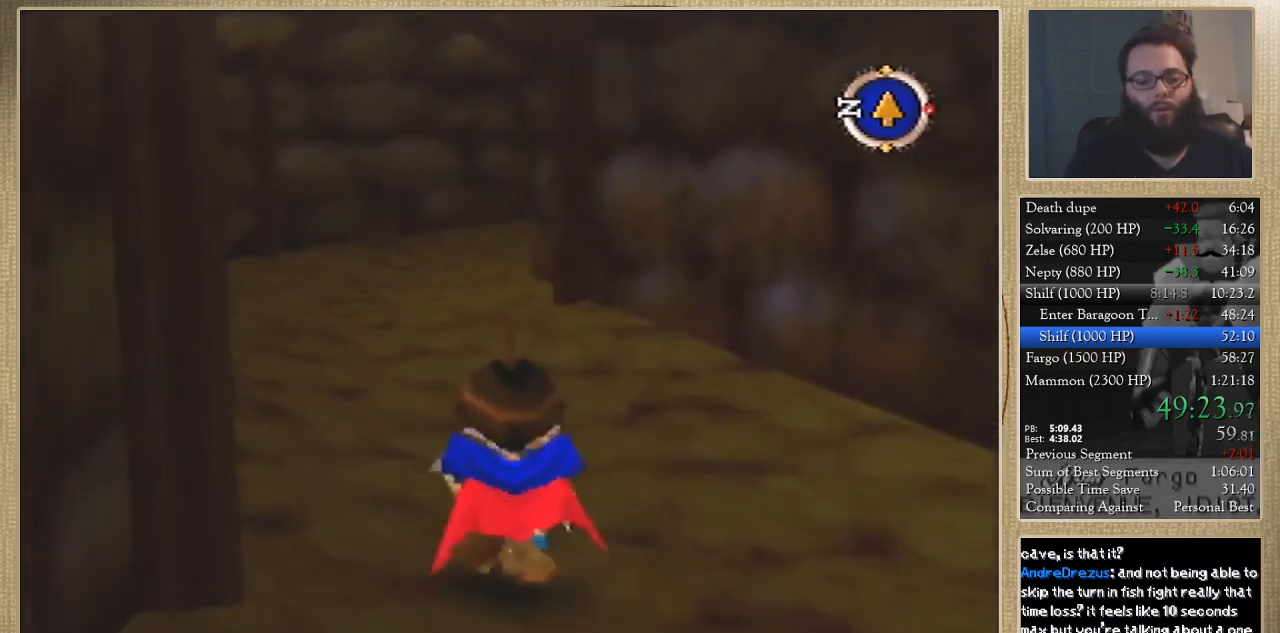
{"buttons": [], "left_stick": "up", "events": []}
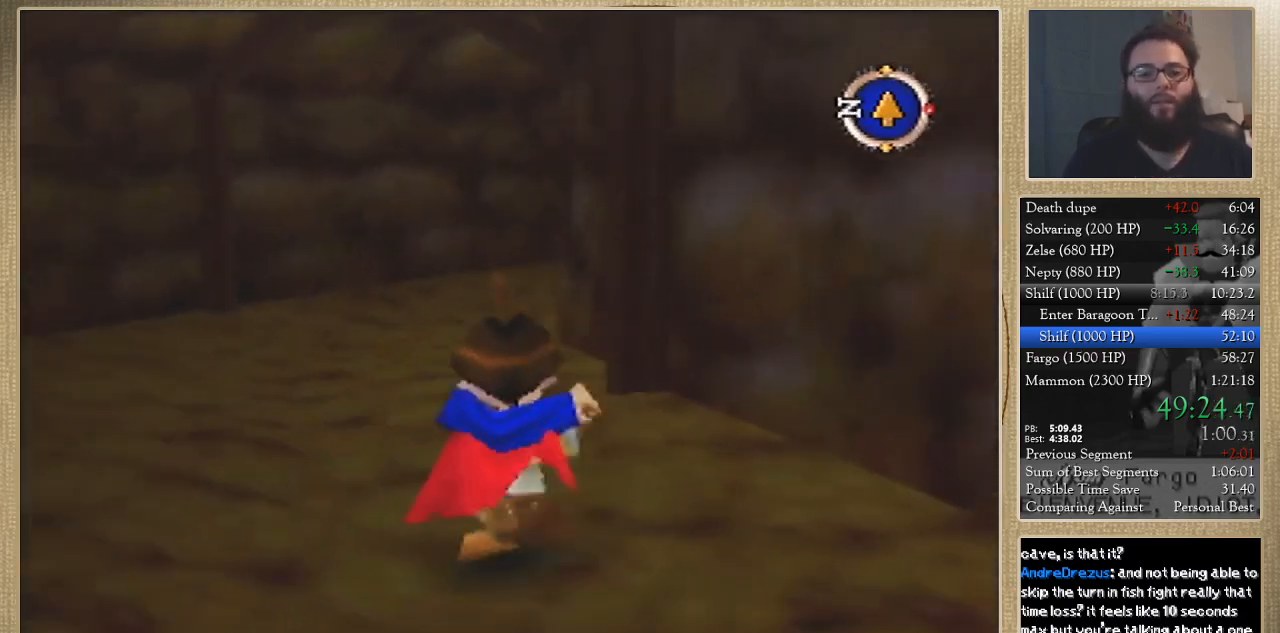
{"buttons": [], "left_stick": "up", "events": []}
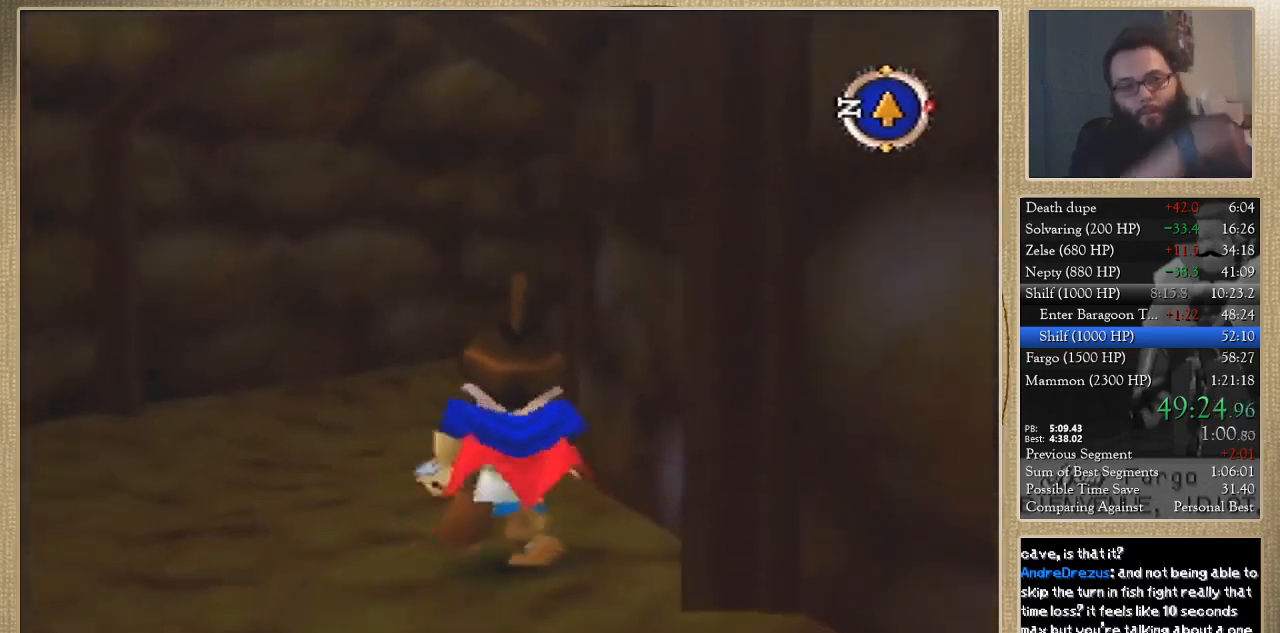
{"buttons": [], "left_stick": "up", "events": []}
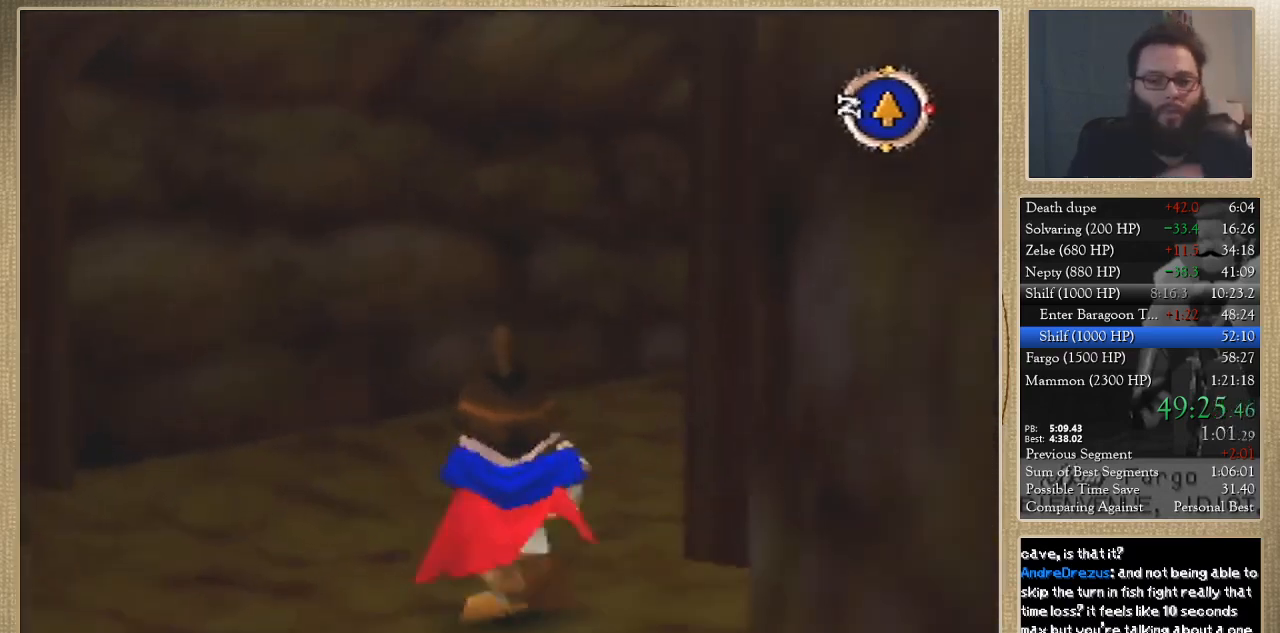
{"buttons": [], "left_stick": "up-right", "events": [[167, "left_stick", "up-right"]]}
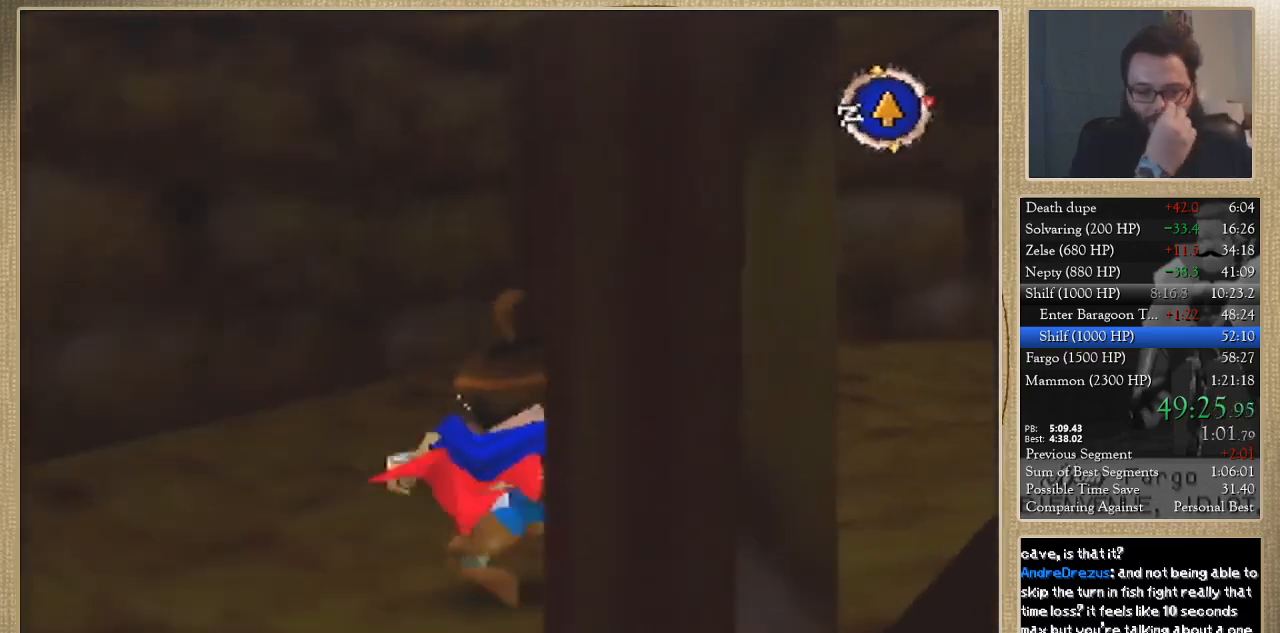
{"buttons": [], "left_stick": "up-right", "events": []}
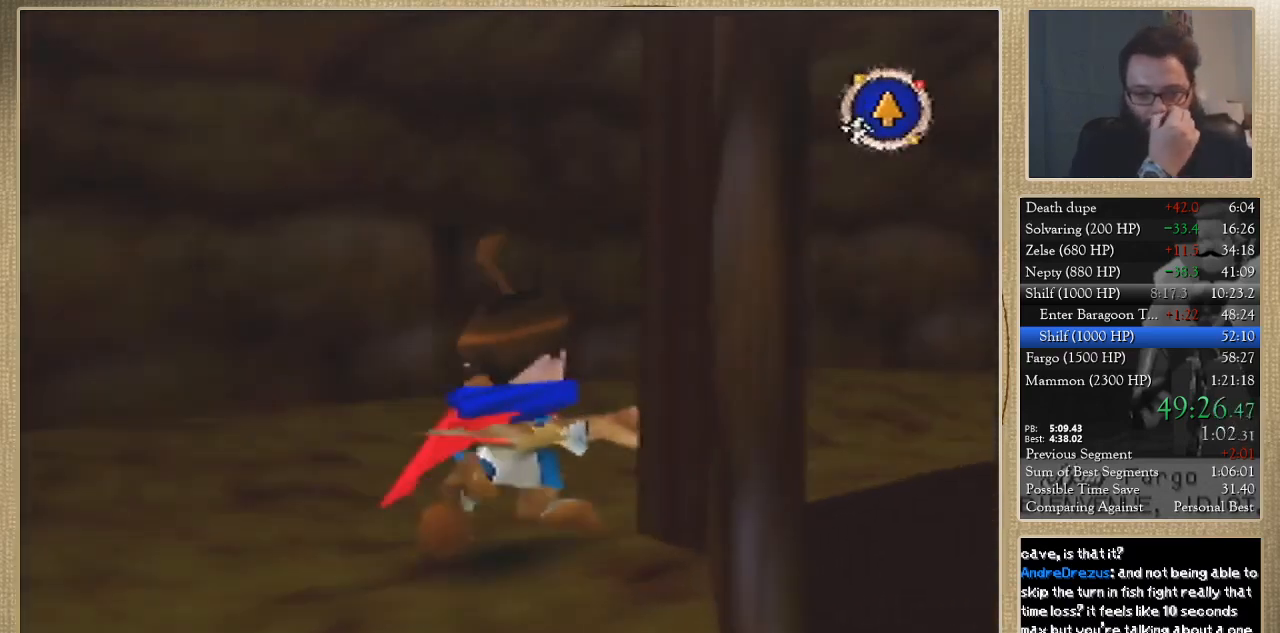
{"buttons": [], "left_stick": "up-right", "events": [[100, "left_stick", "up"], [333, "left_stick", "up-right"]]}
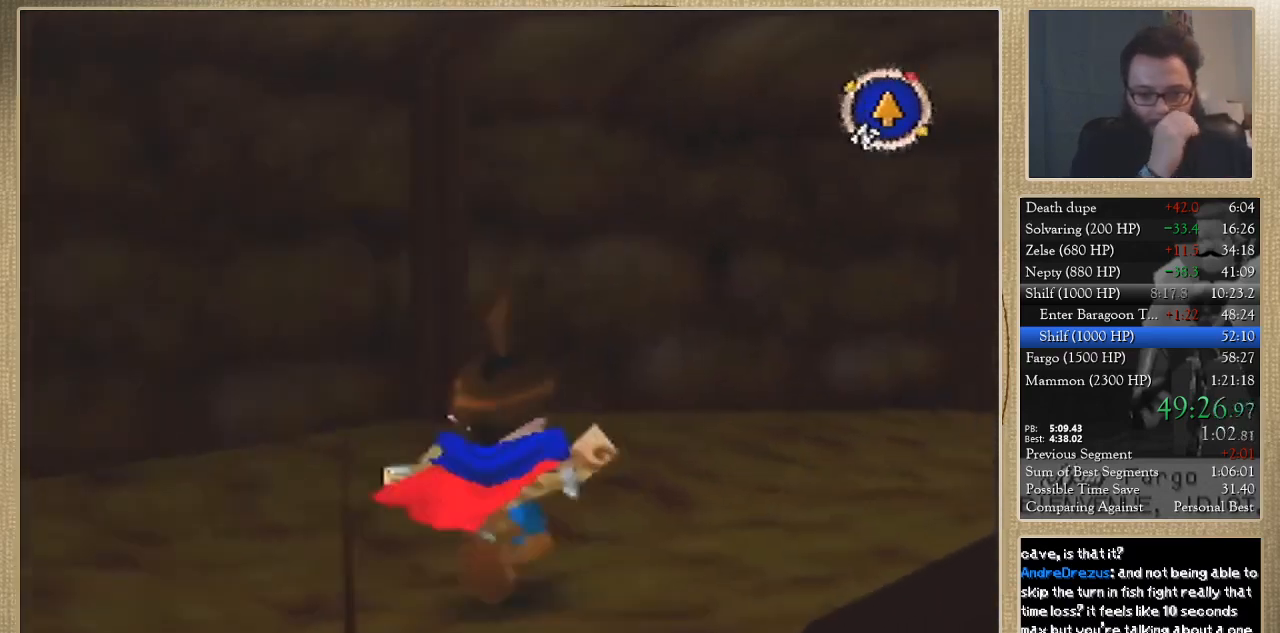
{"buttons": [], "left_stick": "up", "events": [[400, "left_stick", "up"]]}
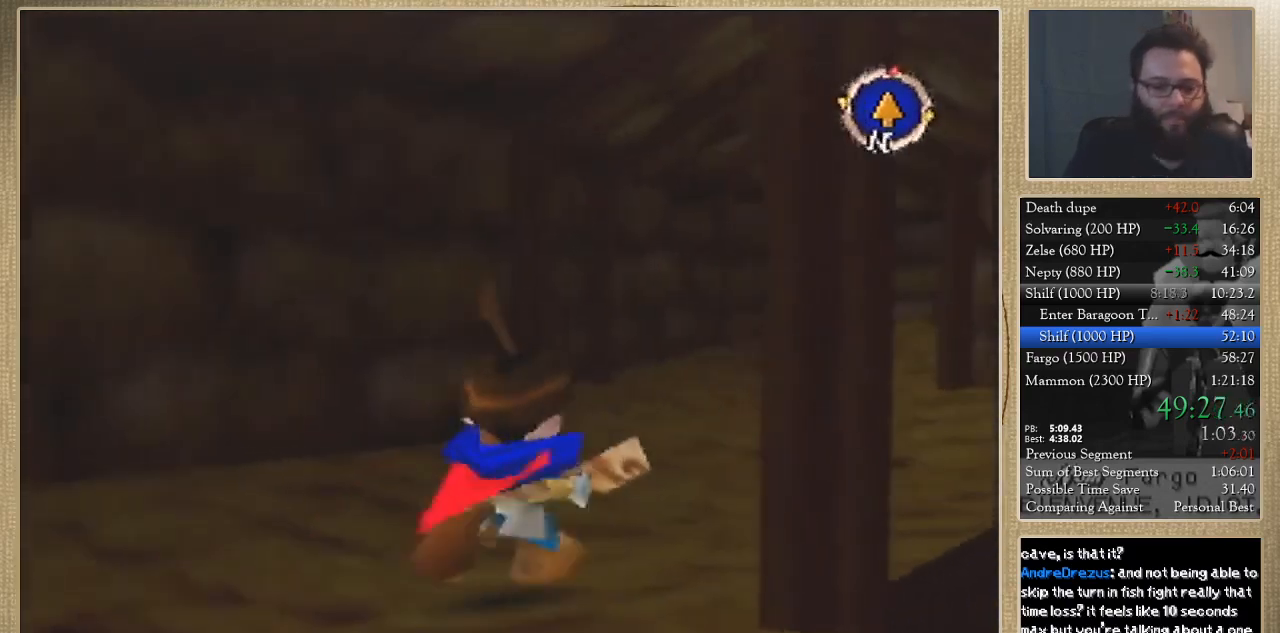
{"buttons": [], "left_stick": "center", "events": [[100, "left_stick", "up-right"], [267, "left_stick", "up"], [467, "left_stick", "center"]]}